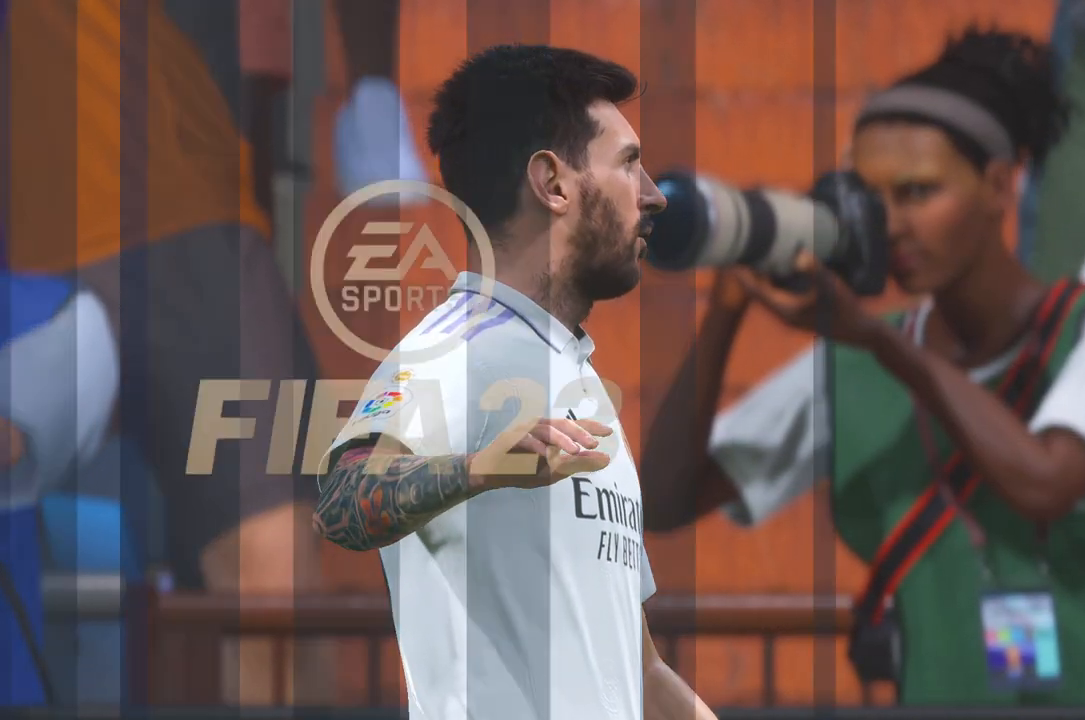
Gameplay with a controller (Xbox layout); each line is a JSON object with the inputs held at the frame after it. "events" lists button and stick changes between this image and that frame as [ms after this image, input, new state], when the widget could be followed in between. Not read: L3 R3.
{"buttons": [], "left_stick": "center", "right_stick": "center", "events": [[33, "R1", "down"], [33, "R2", "up"], [133, "R1", "up"]]}
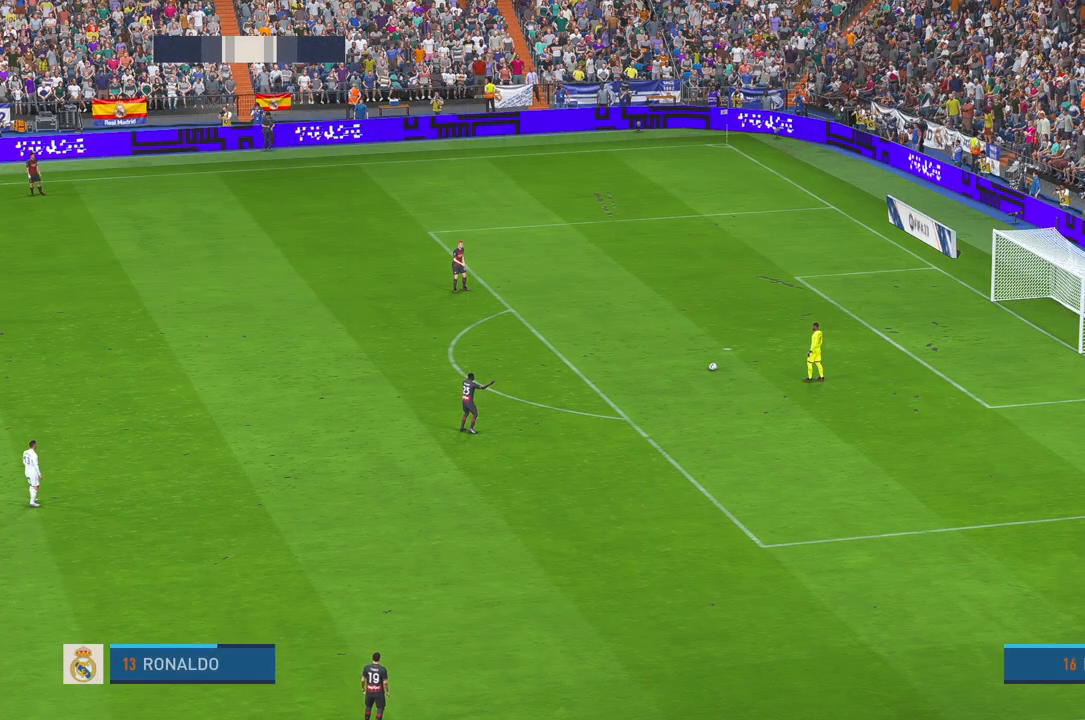
{"buttons": ["R2"], "left_stick": "center", "right_stick": "center", "events": [[183, "R2", "down"]]}
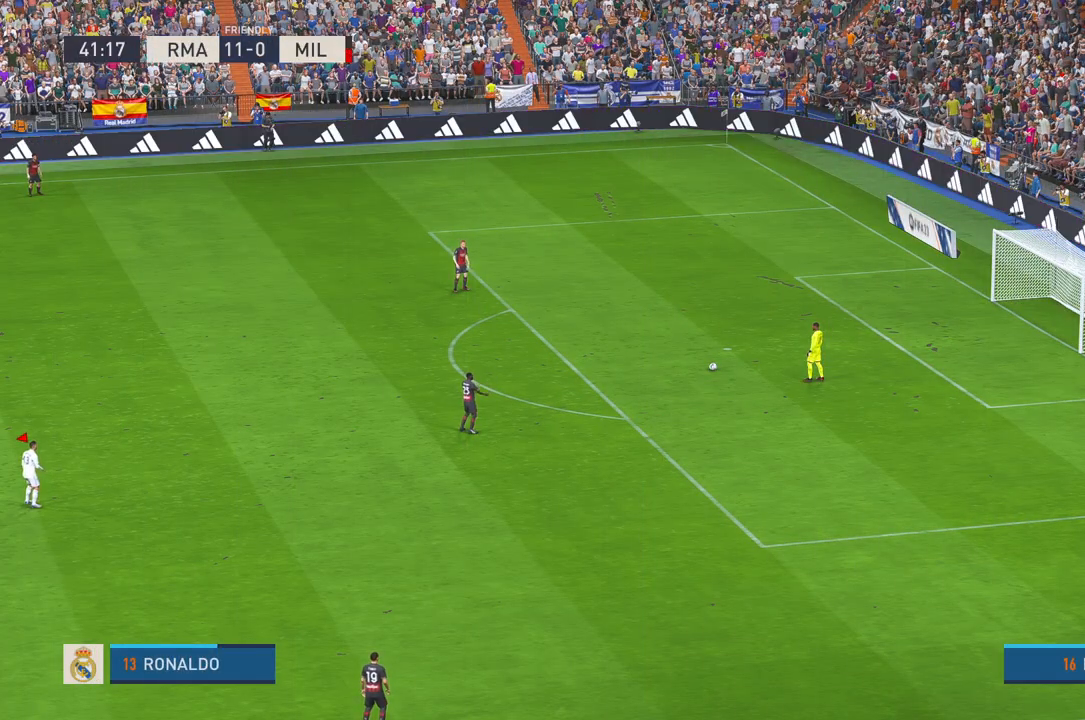
{"buttons": ["R2"], "left_stick": "center", "right_stick": "center", "events": []}
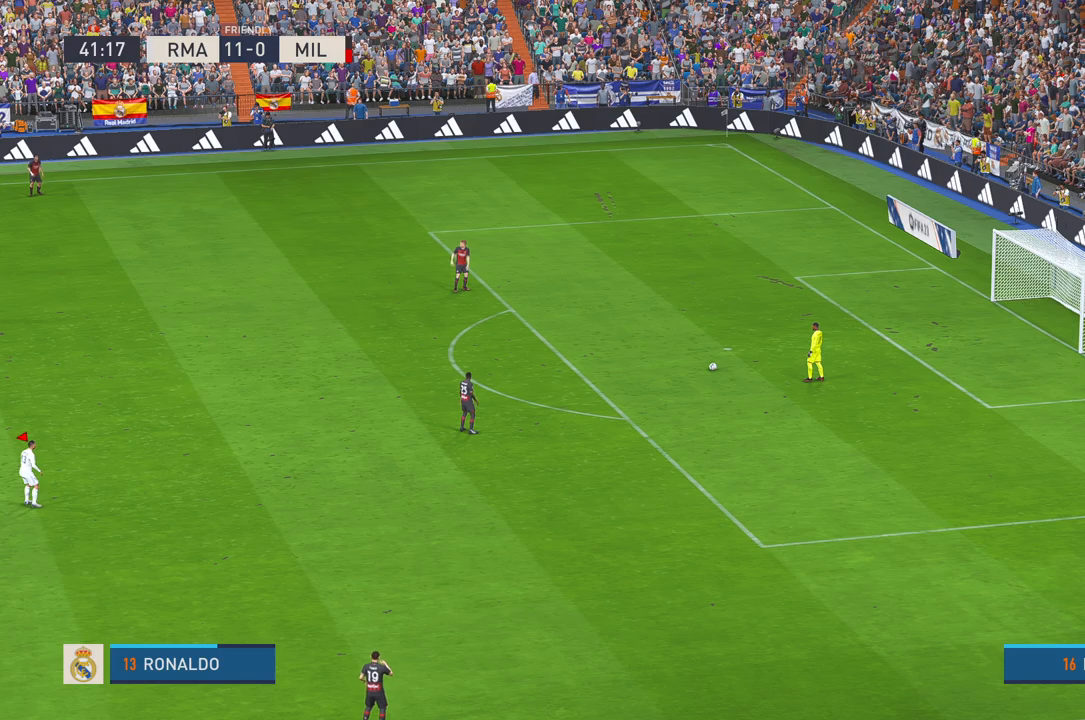
{"buttons": ["R2"], "left_stick": "right", "right_stick": "center", "events": [[150, "left_stick", "right"]]}
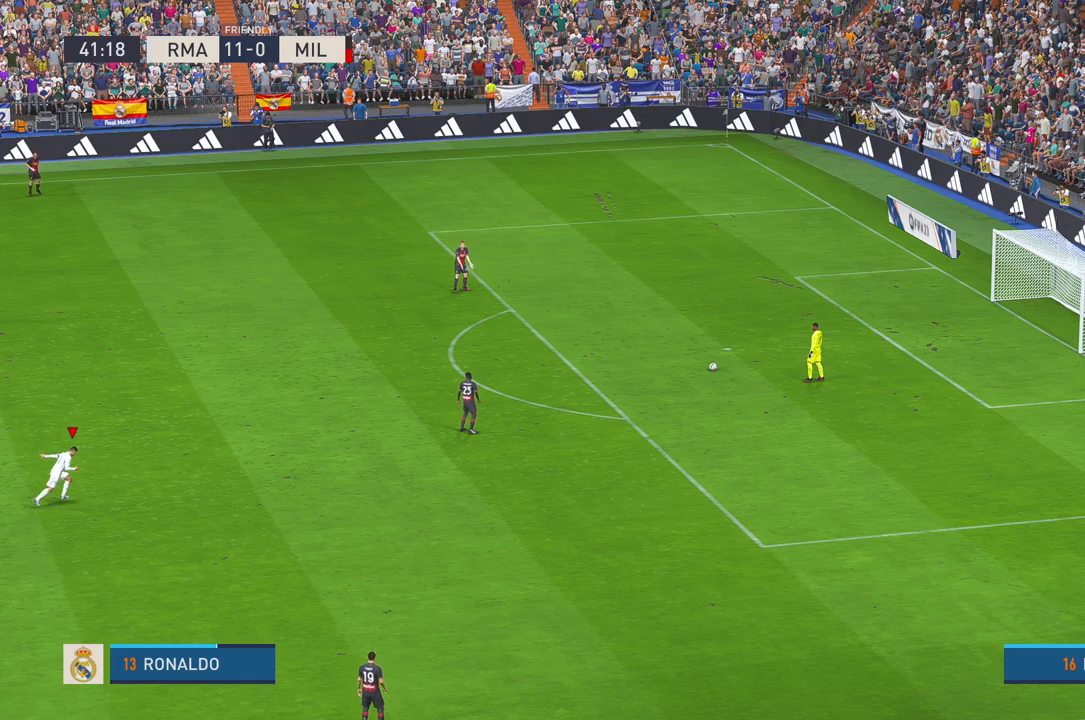
{"buttons": ["R2"], "left_stick": "right", "right_stick": "center", "events": []}
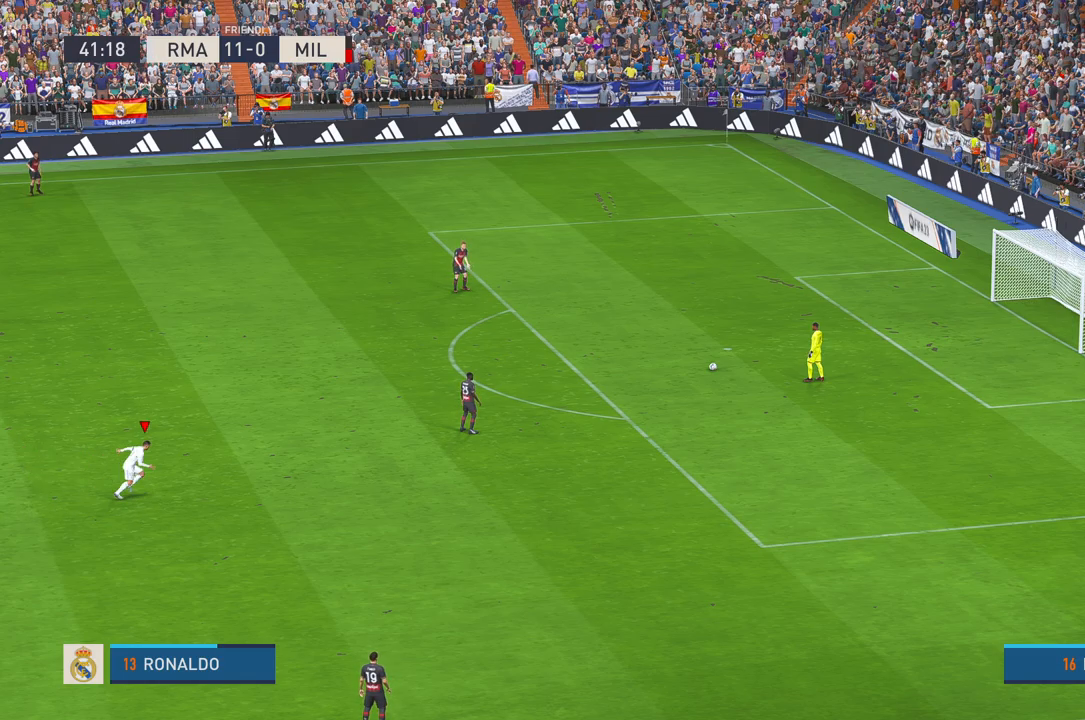
{"buttons": ["R2"], "left_stick": "up-right", "right_stick": "center", "events": [[483, "left_stick", "up-right"]]}
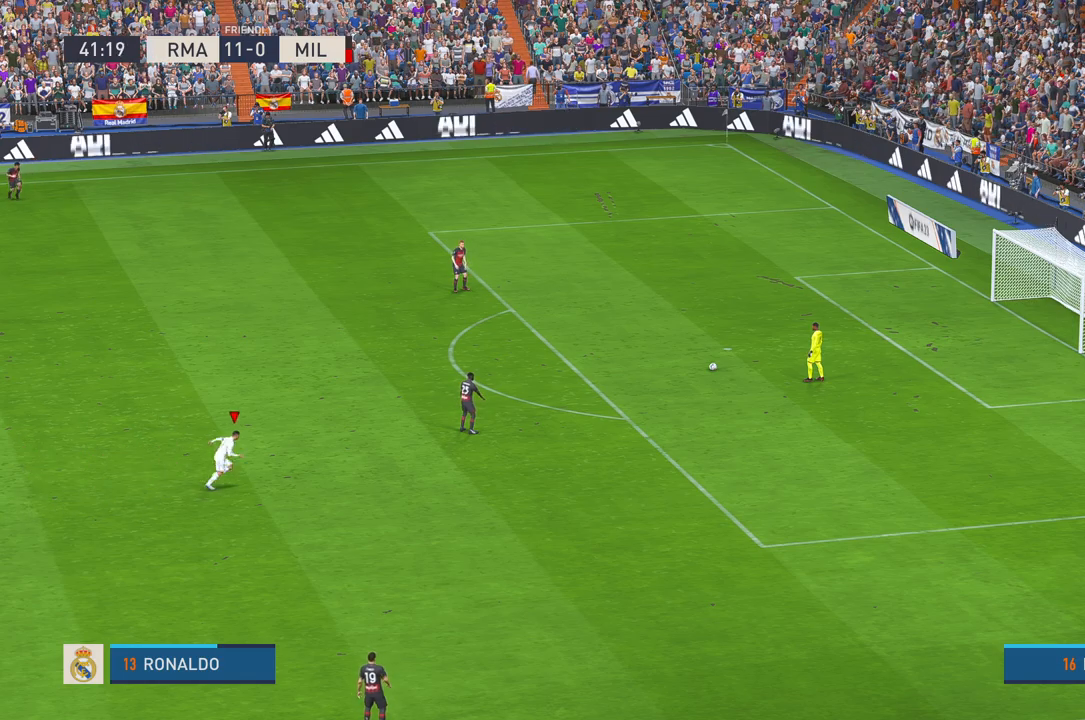
{"buttons": ["R2"], "left_stick": "up-right", "right_stick": "center", "events": []}
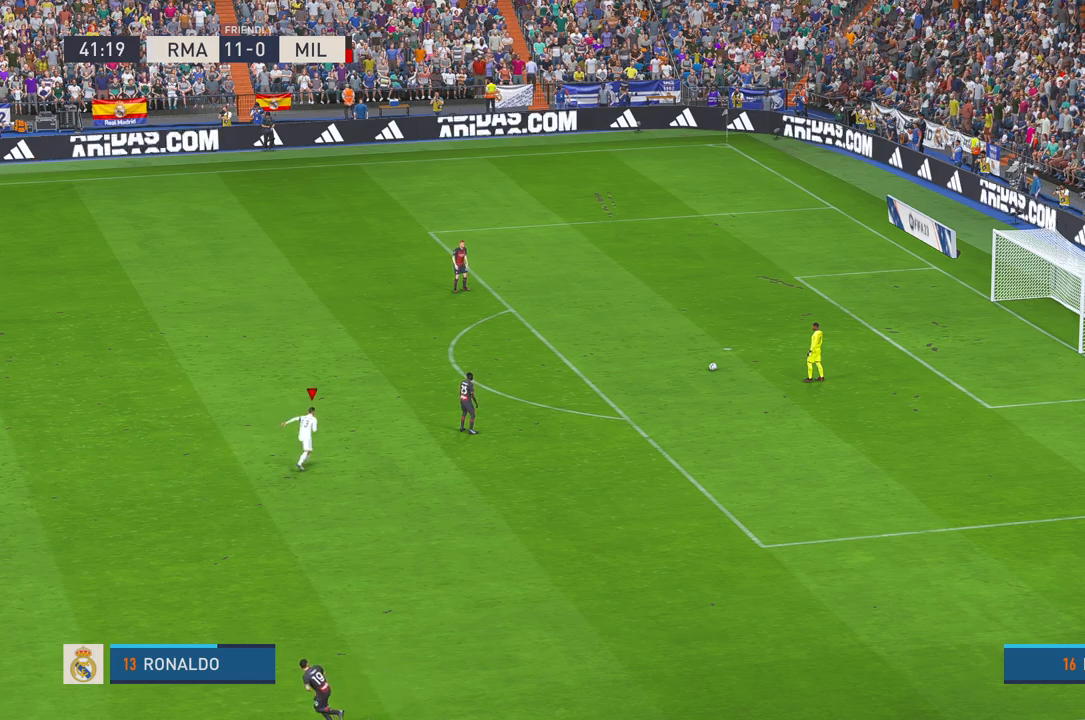
{"buttons": ["R2"], "left_stick": "up", "right_stick": "center", "events": [[283, "left_stick", "up"]]}
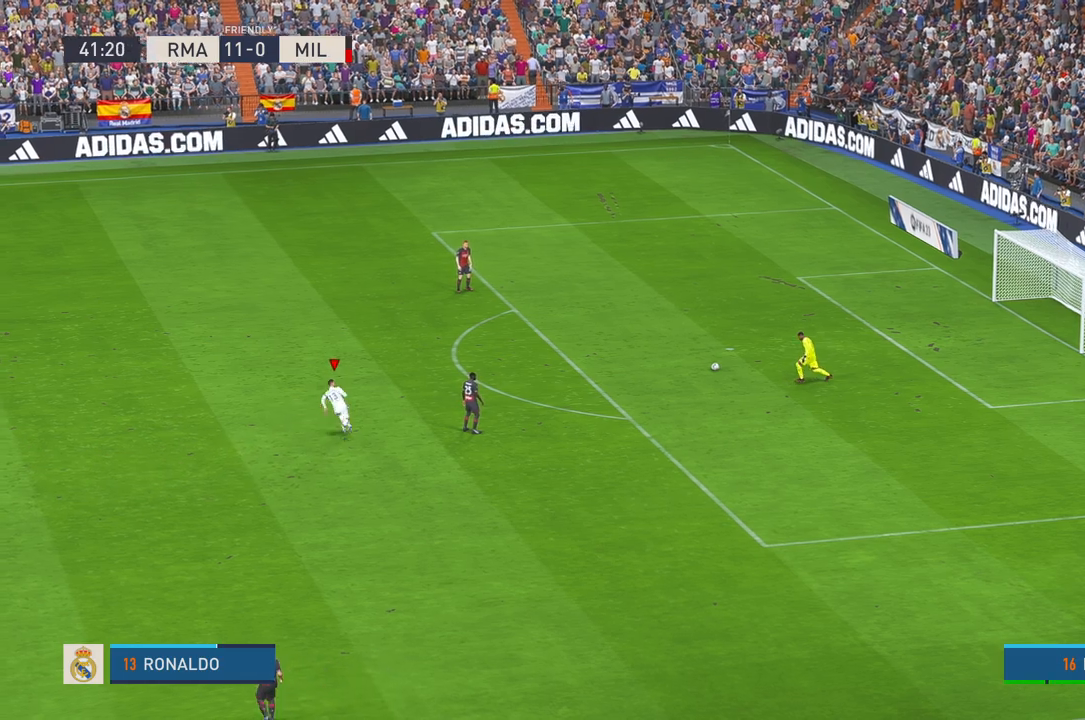
{"buttons": ["R2"], "left_stick": "center", "right_stick": "center", "events": [[267, "left_stick", "center"]]}
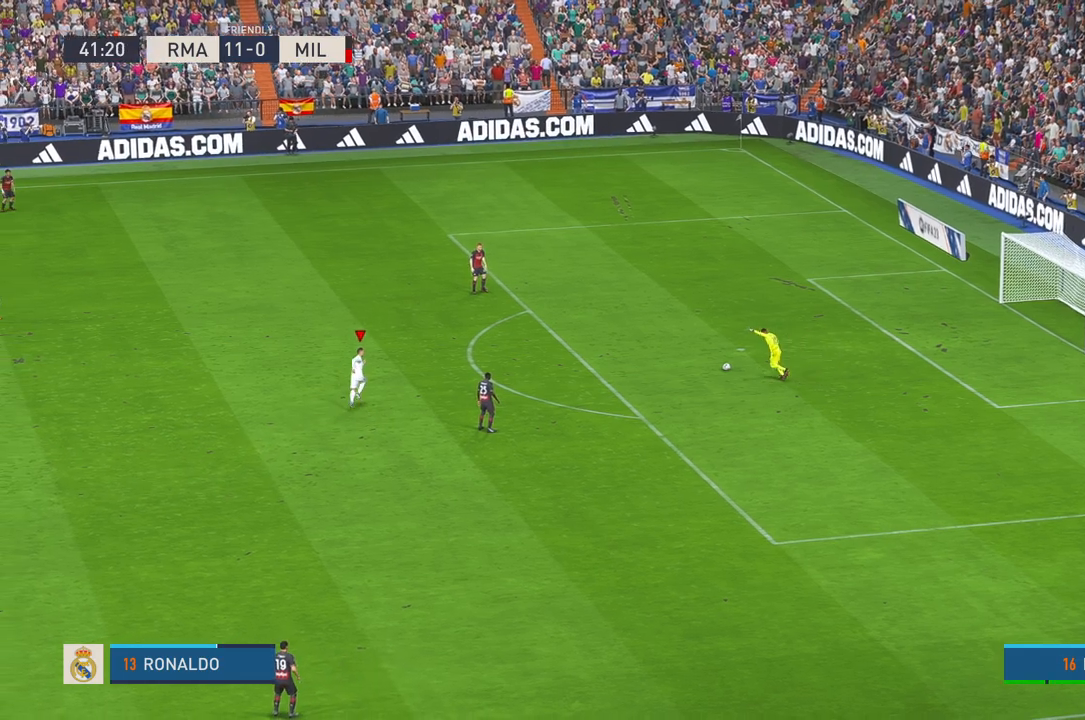
{"buttons": ["R2"], "left_stick": "center", "right_stick": "center", "events": []}
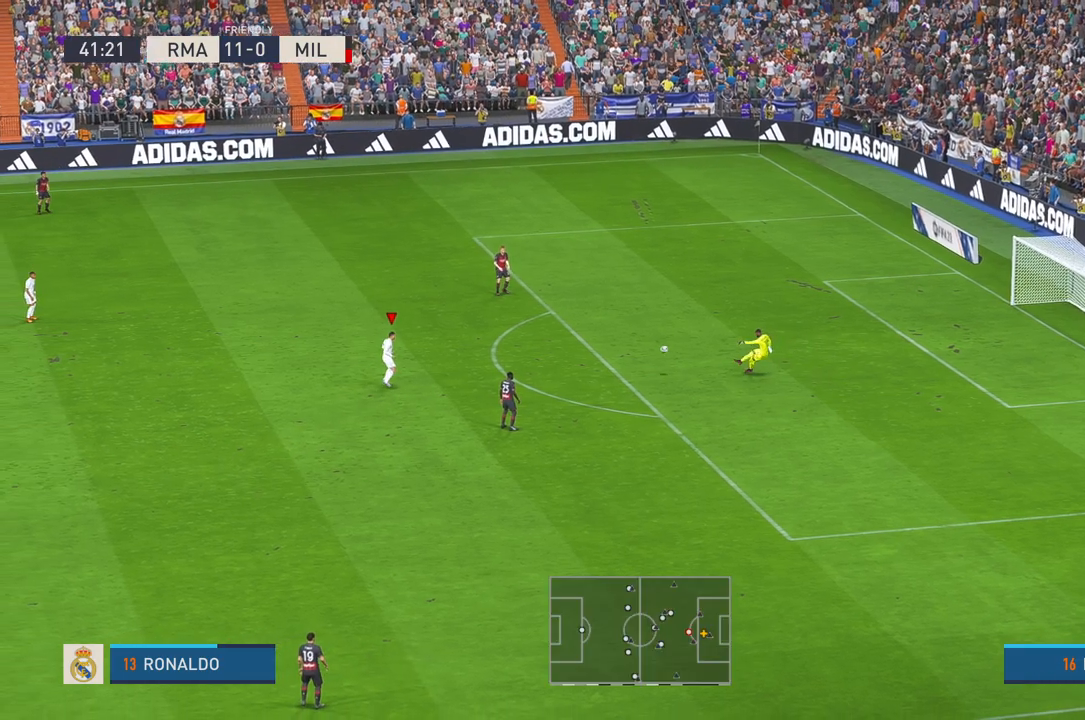
{"buttons": ["R2"], "left_stick": "down-right", "right_stick": "center", "events": [[250, "left_stick", "down-right"]]}
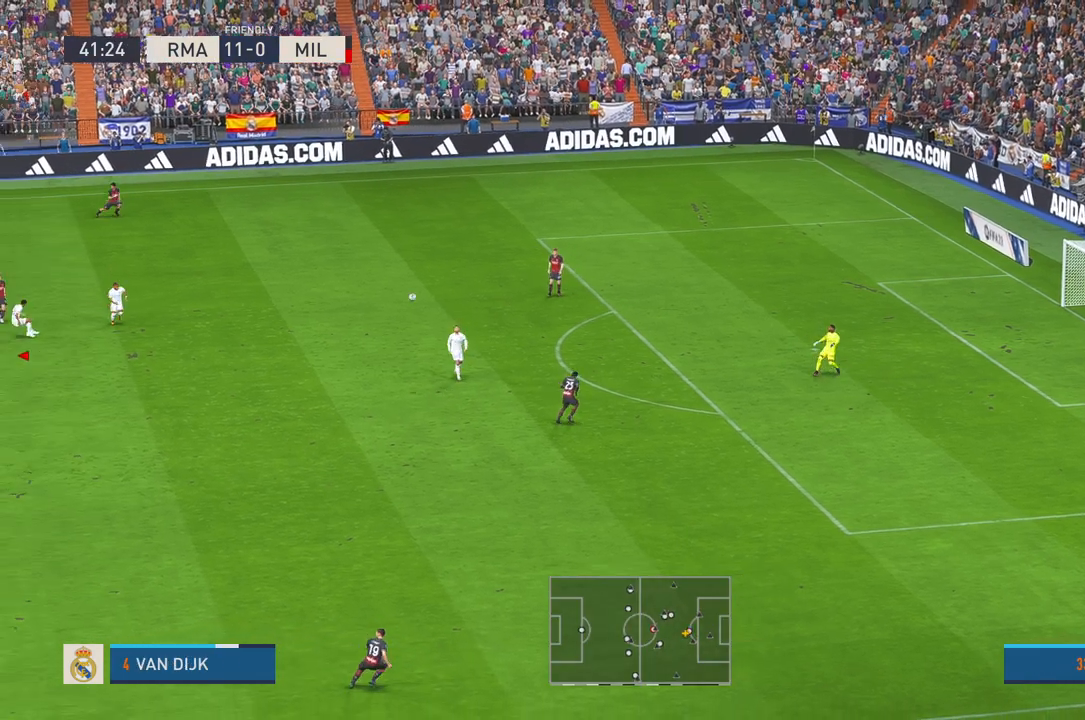
{"buttons": ["R2"], "left_stick": "down", "right_stick": "center", "events": [[183, "left_stick", "down"]]}
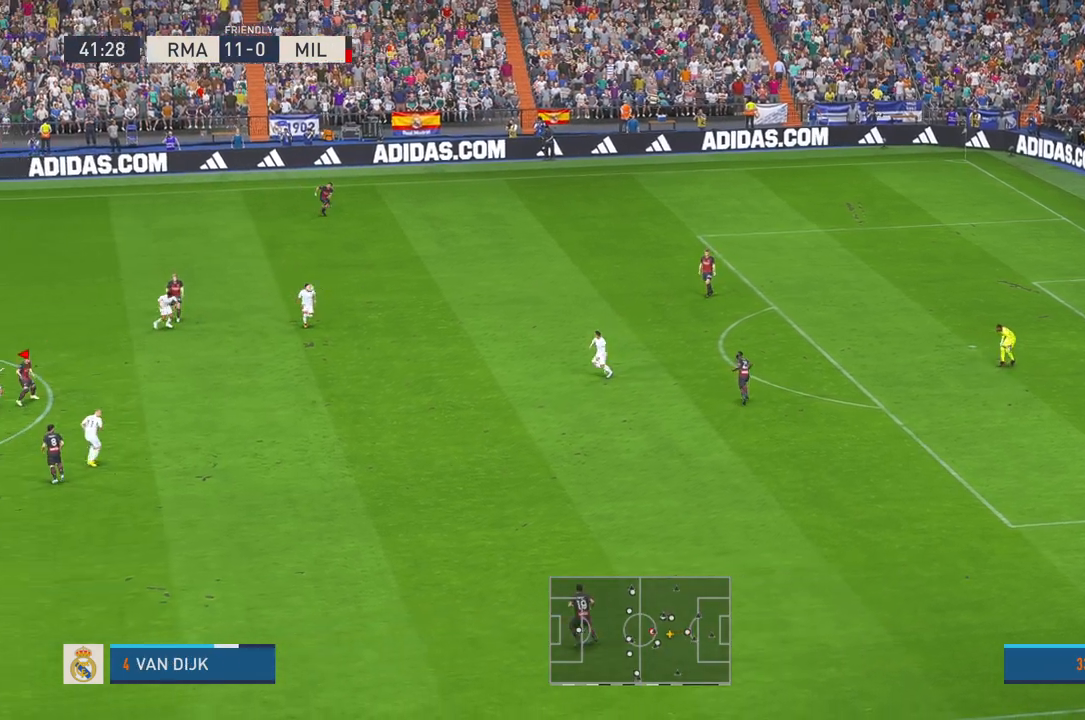
{"buttons": ["R2"], "left_stick": "down-right", "right_stick": "center", "events": [[100, "left_stick", "down-right"], [367, "A", "down"], [417, "L1", "down"], [467, "L1", "up"], [483, "A", "up"]]}
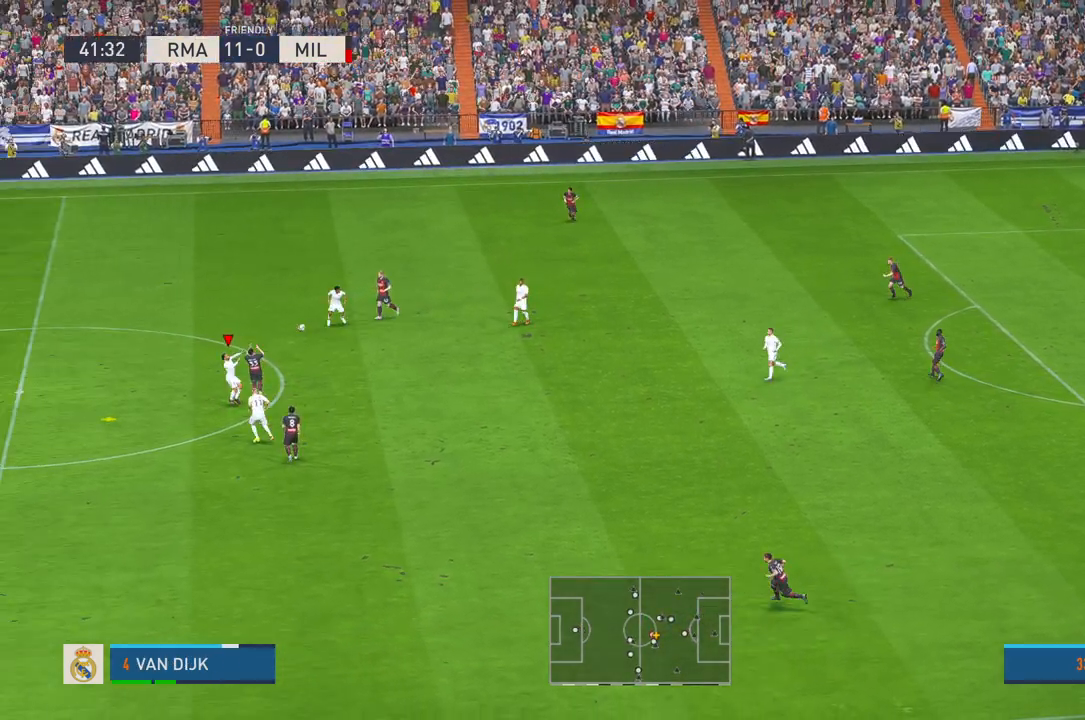
{"buttons": ["R2"], "left_stick": "down-right", "right_stick": "center", "events": []}
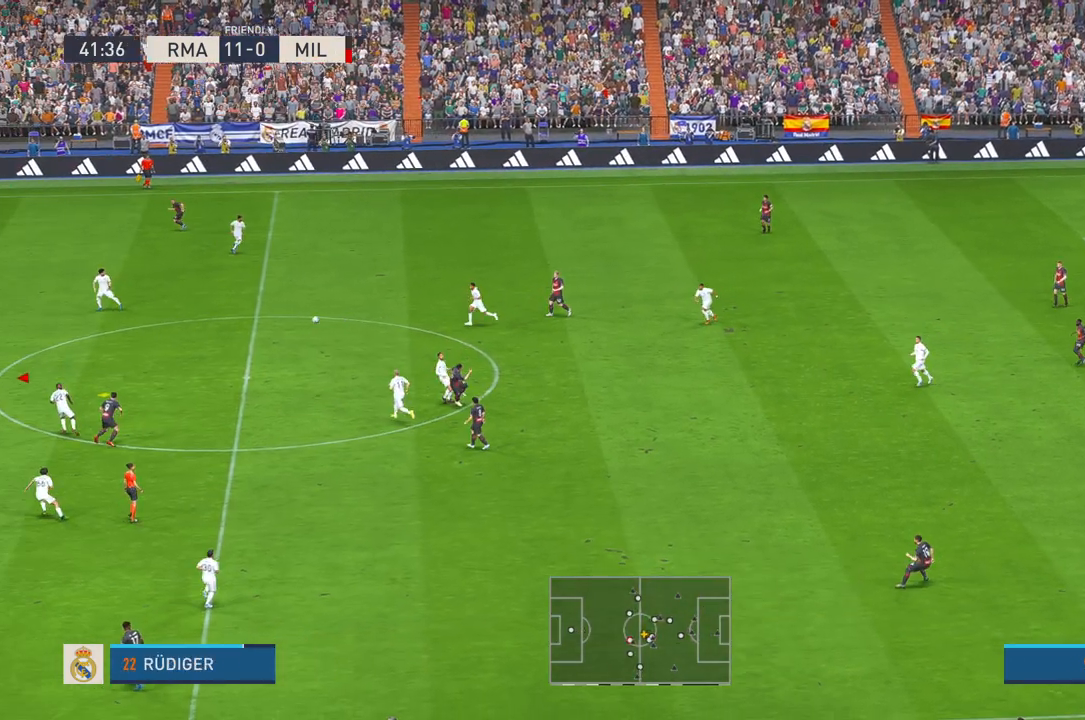
{"buttons": ["A", "B", "R2"], "left_stick": "right", "right_stick": "center", "events": [[367, "left_stick", "right"], [467, "B", "down"], [483, "A", "down"]]}
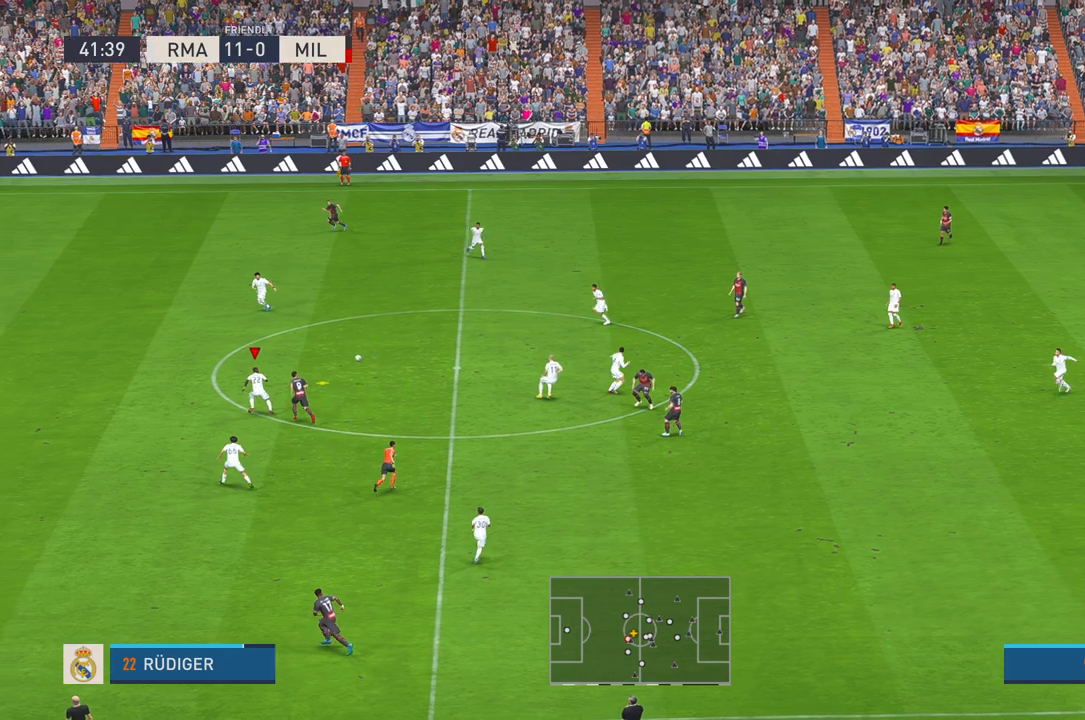
{"buttons": ["R2"], "left_stick": "up-right", "right_stick": "center", "events": [[17, "B", "up"], [133, "A", "up"], [133, "B", "down"], [183, "B", "up"], [233, "left_stick", "up-right"]]}
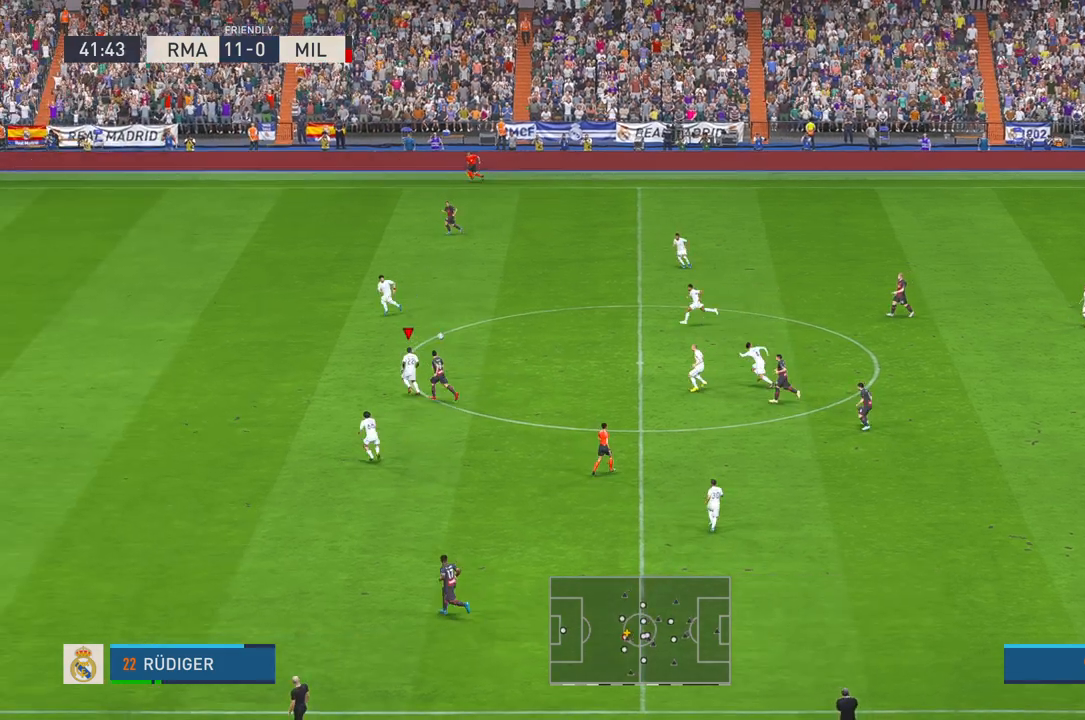
{"buttons": ["R2"], "left_stick": "up-right", "right_stick": "center", "events": []}
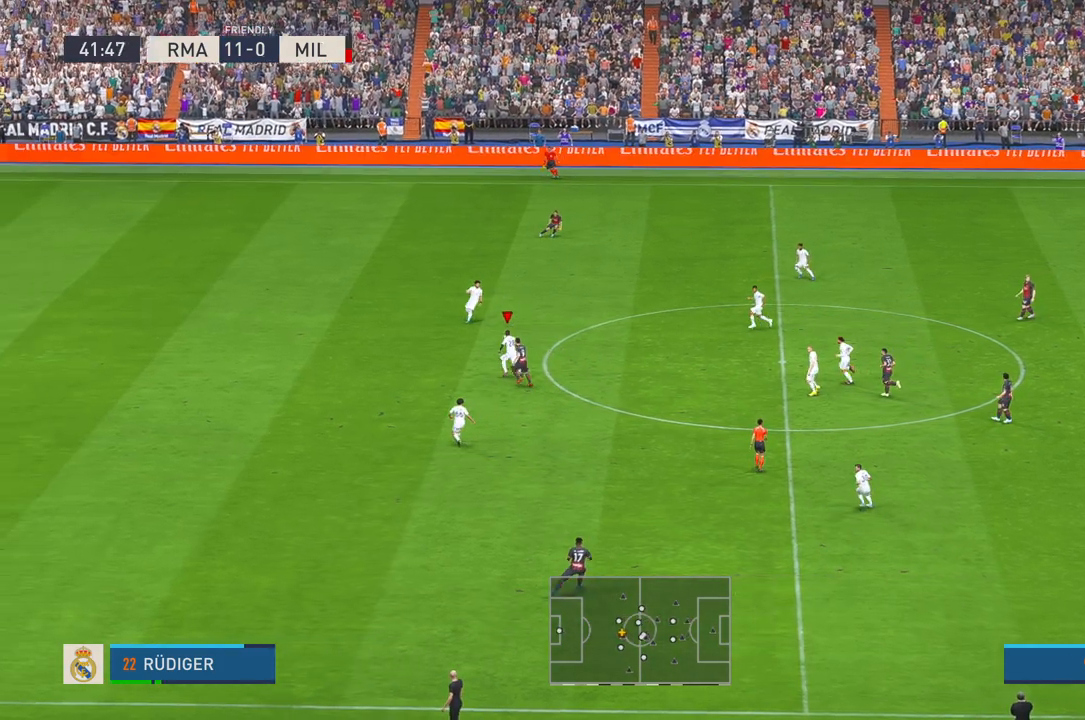
{"buttons": ["A", "R2"], "left_stick": "up-right", "right_stick": "center", "events": [[483, "A", "down"]]}
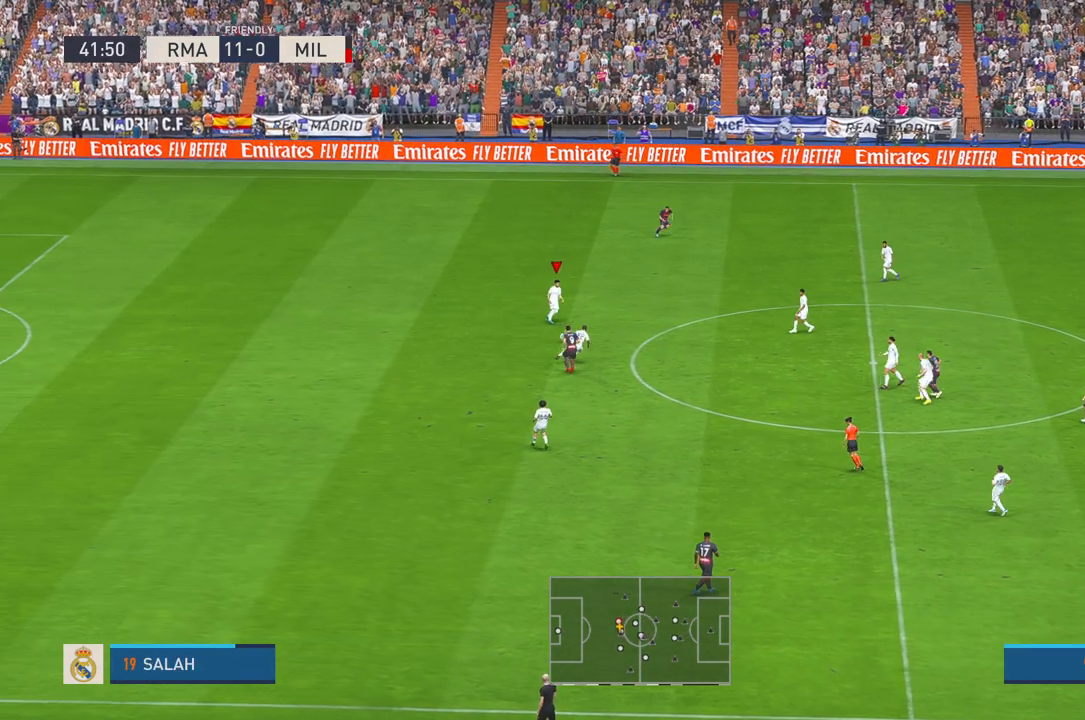
{"buttons": ["R2"], "left_stick": "right", "right_stick": "center", "events": [[17, "L1", "down"], [67, "L1", "up"], [117, "A", "up"], [150, "left_stick", "right"]]}
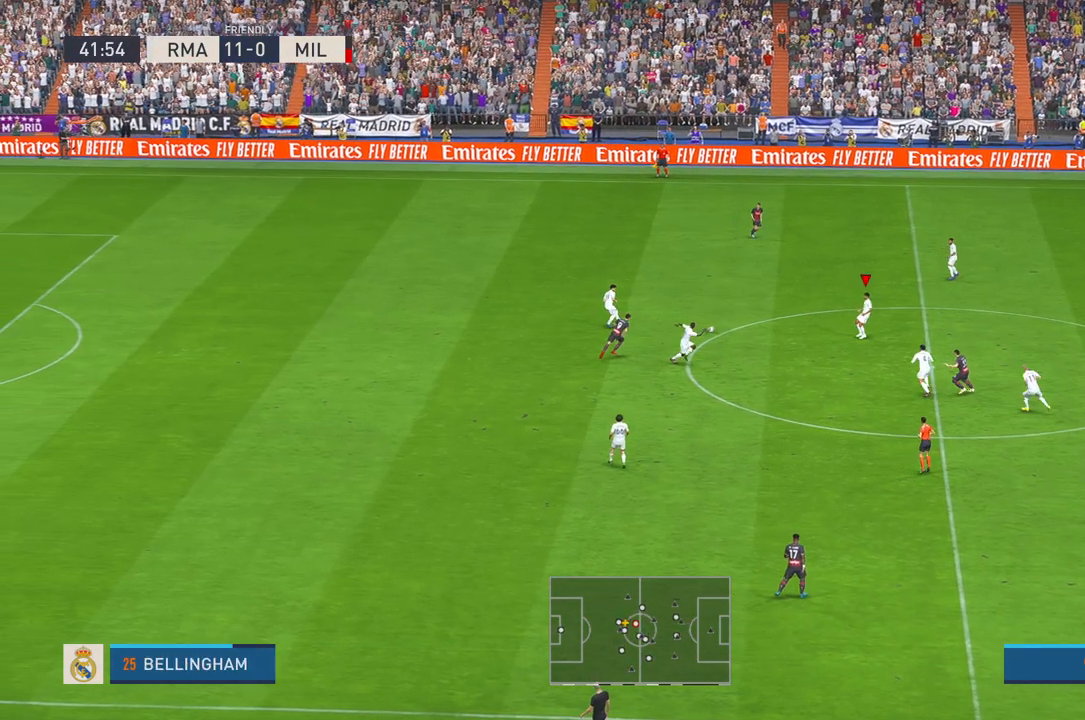
{"buttons": ["R2"], "left_stick": "right", "right_stick": "center", "events": []}
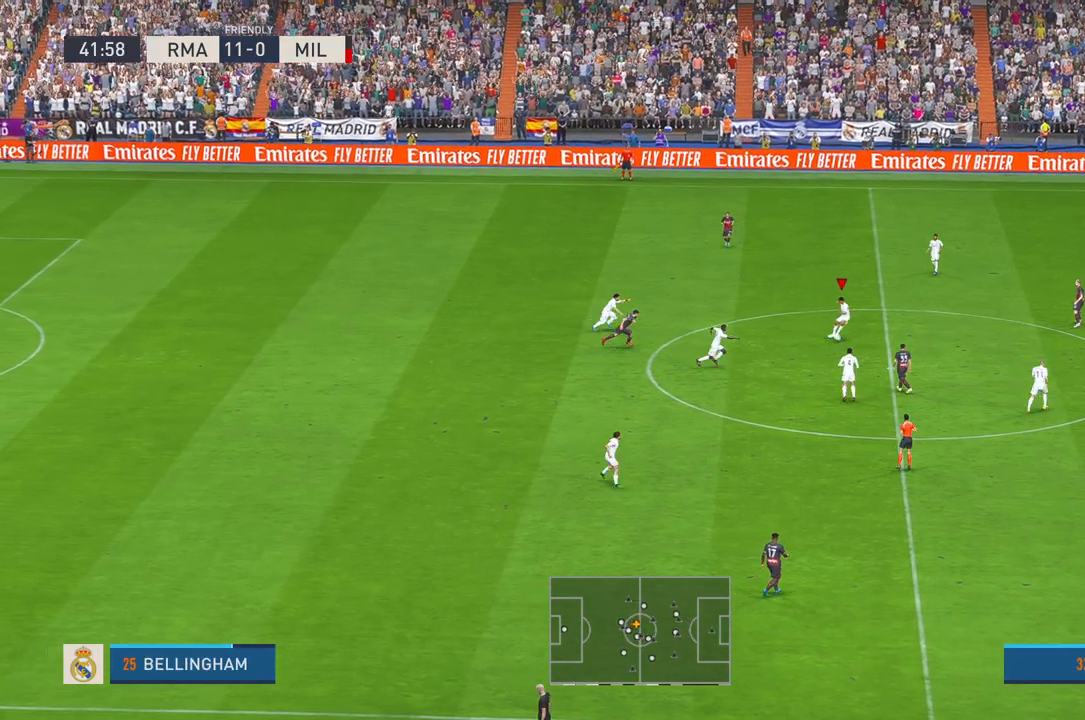
{"buttons": ["R2"], "left_stick": "down-right", "right_stick": "center", "events": [[267, "left_stick", "down-right"]]}
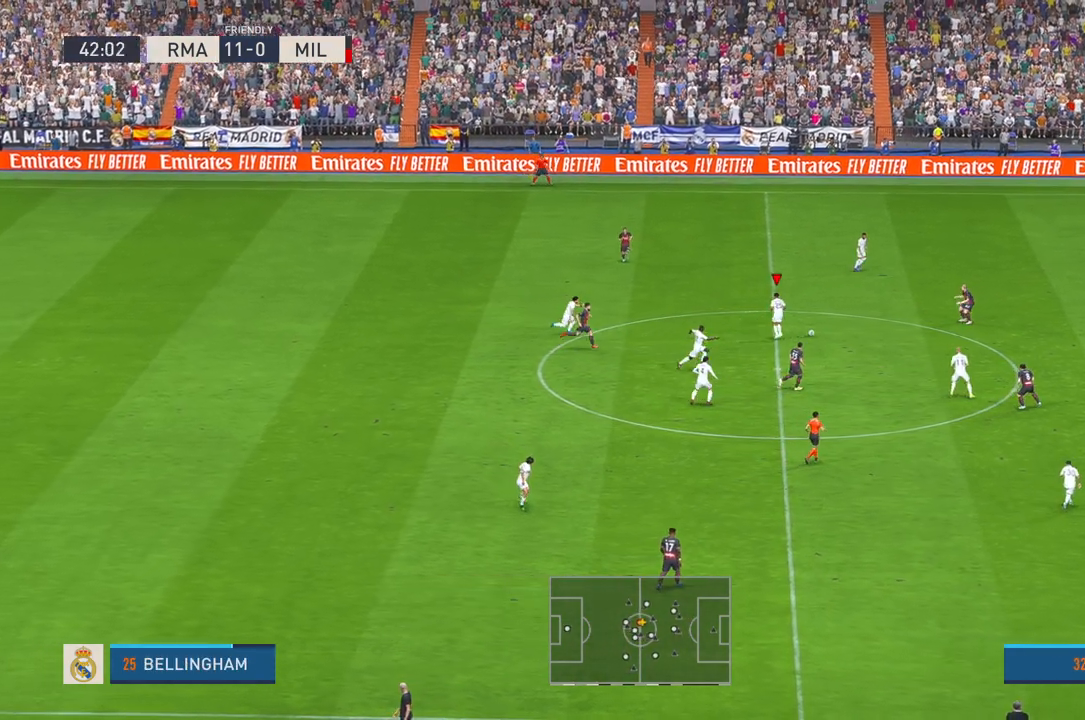
{"buttons": ["R2"], "left_stick": "up", "right_stick": "center", "events": [[100, "left_stick", "up-right"], [383, "left_stick", "up"]]}
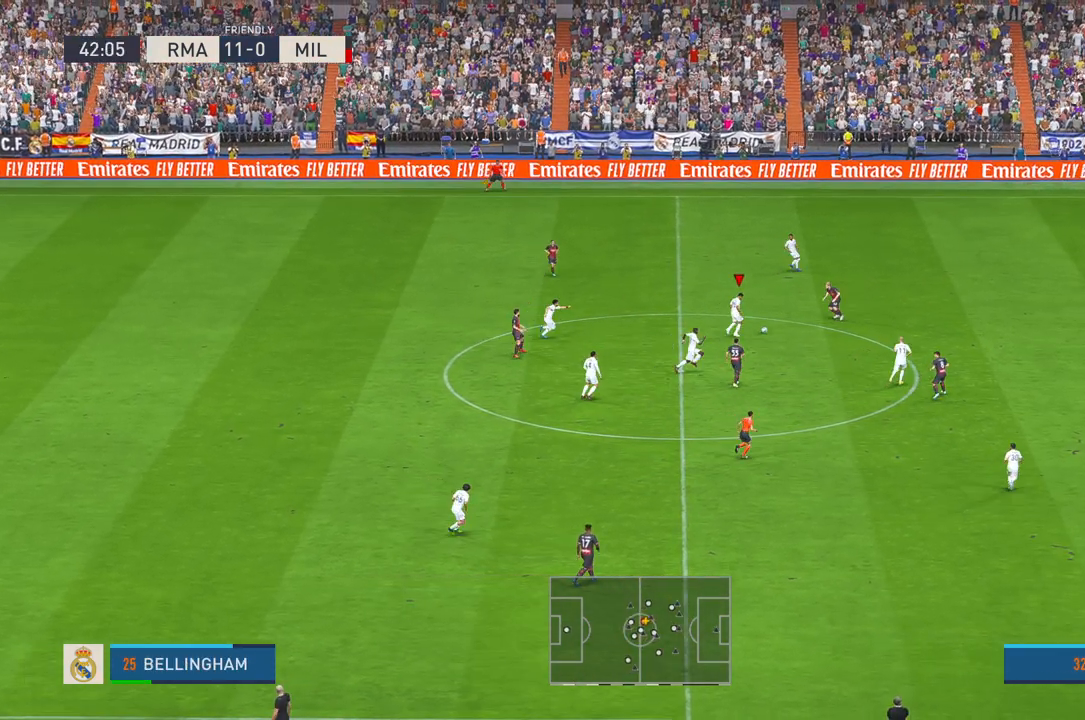
{"buttons": ["R2"], "left_stick": "center", "right_stick": "center", "events": [[350, "left_stick", "center"]]}
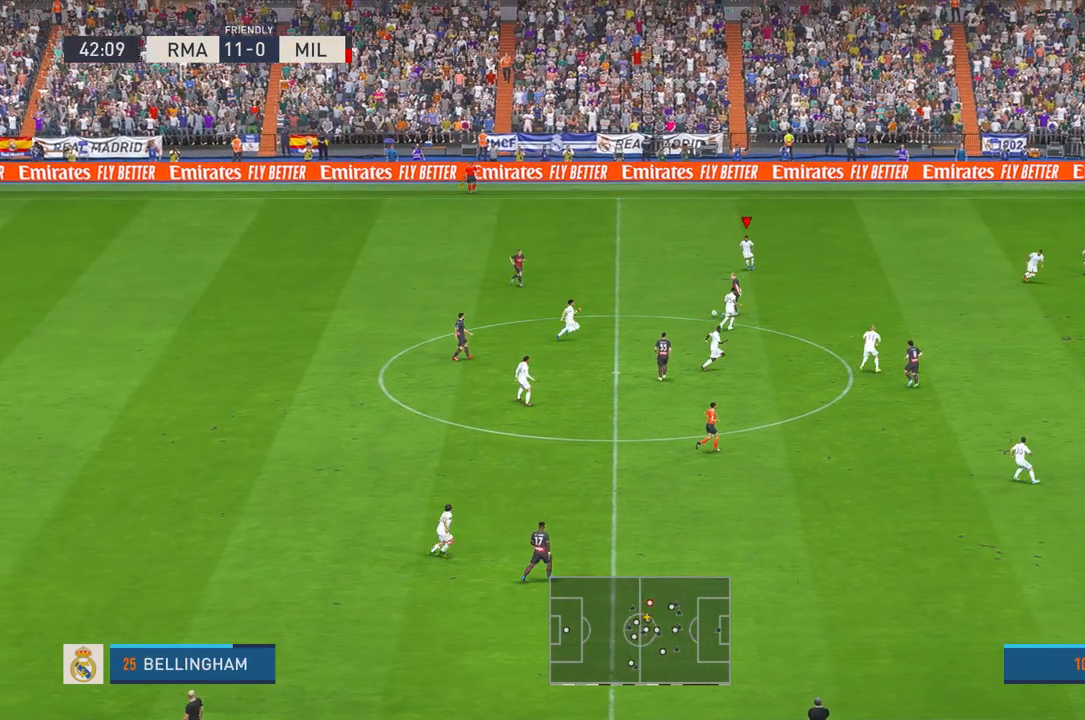
{"buttons": ["R2"], "left_stick": "right", "right_stick": "center", "events": [[33, "left_stick", "down"], [183, "A", "down"], [250, "A", "up"], [317, "left_stick", "down-right"], [483, "left_stick", "right"]]}